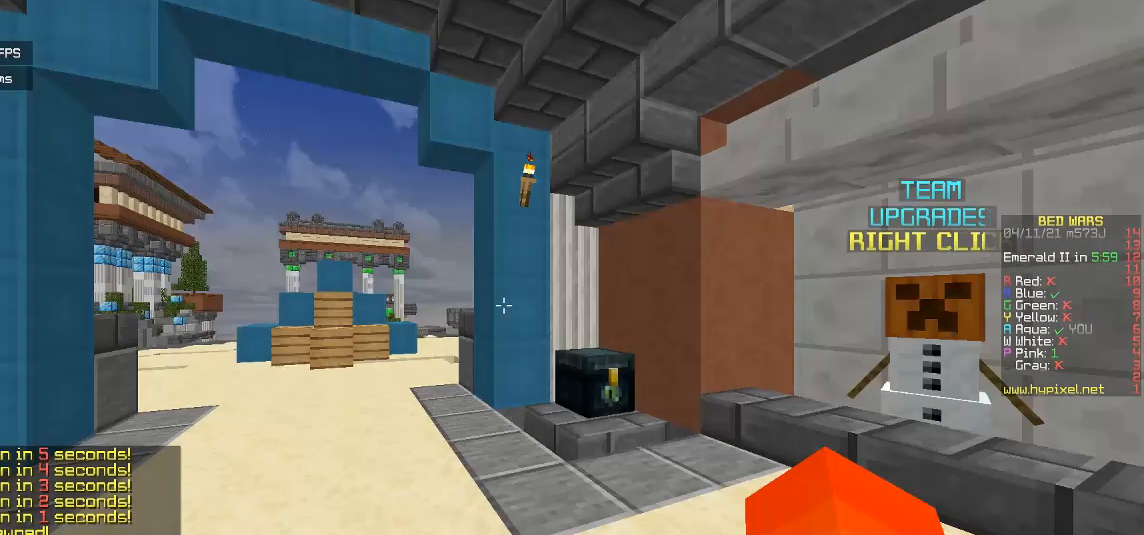
Gameplay with keyboard and mouse; each line is a JSON object with the keys and mouse buttons held at the frame after it. "events" lists presses ("down") and releases ("up") of "a", "d", "s", "w", "mouse_left" and "mouse_right" between this image and that frame as [ms after this image, input, new state], when the widget could be followed in between. "mouse_left", "mouse_right" = the "left", "right" buttons of the "mouse" list. No other keys are recorded. Fast repeated clicks can show as one long hold. Mouse movement is not recorded.
{"keys": ["w"], "mouse": [], "events": [[383, "w", "down"]]}
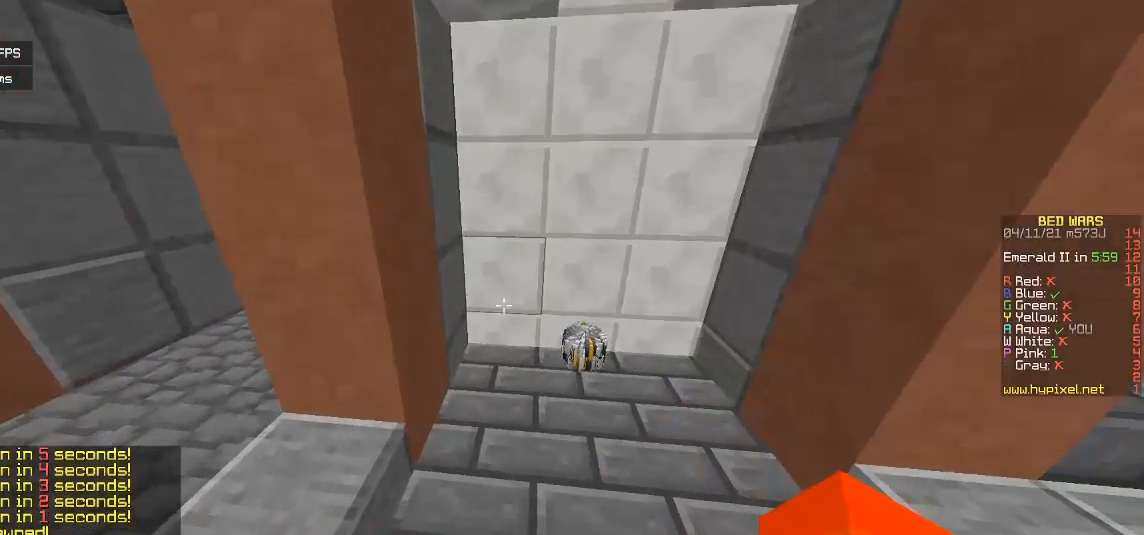
{"keys": [], "mouse": [], "events": [[250, "d", "down"], [483, "d", "up"], [483, "w", "up"]]}
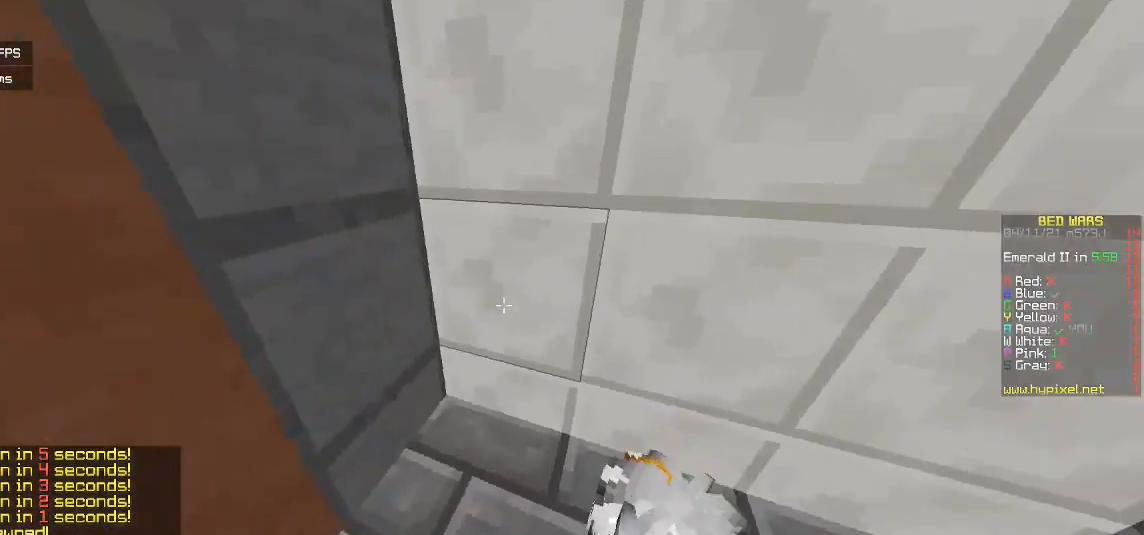
{"keys": [], "mouse": [], "events": []}
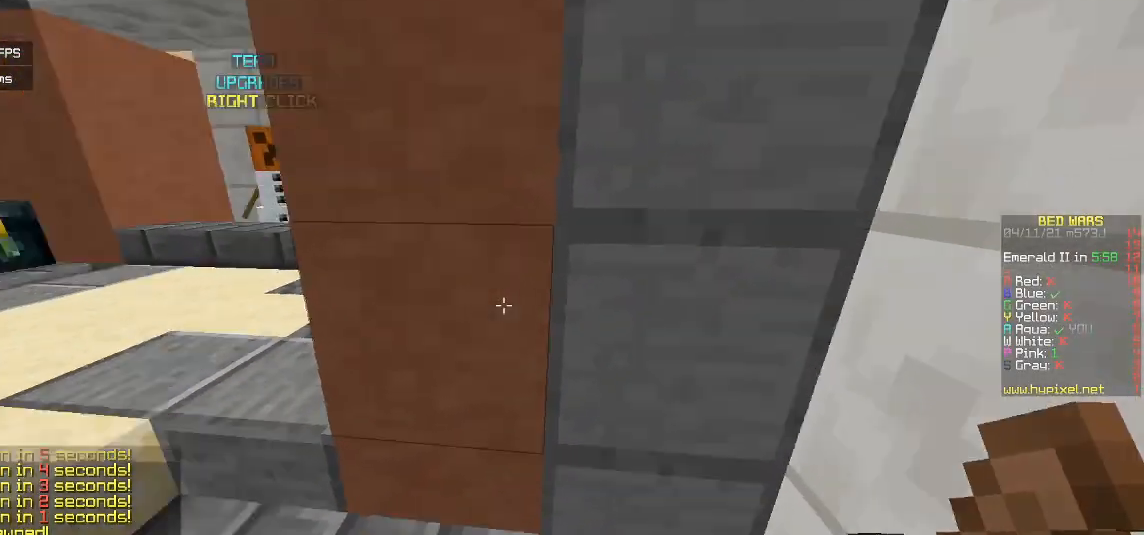
{"keys": [], "mouse": [], "events": [[267, "mouse_left", "down"], [300, "mouse_right", "down"], [450, "mouse_left", "up"], [450, "mouse_right", "up"]]}
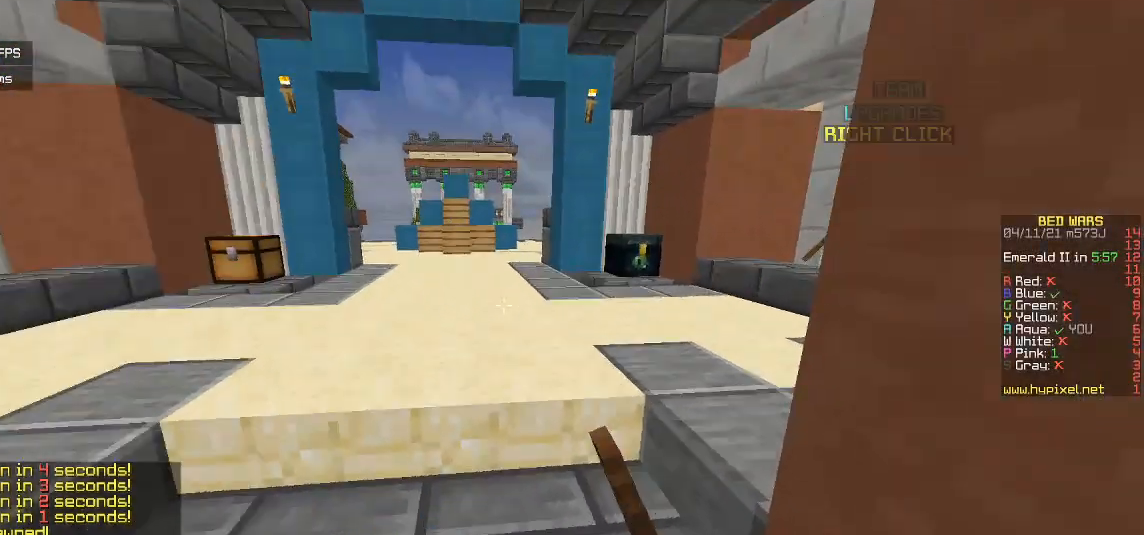
{"keys": [], "mouse": ["left"], "events": [[33, "mouse_left", "down"], [33, "mouse_right", "down"], [200, "mouse_left", "up"], [267, "mouse_left", "down"], [500, "mouse_right", "up"]]}
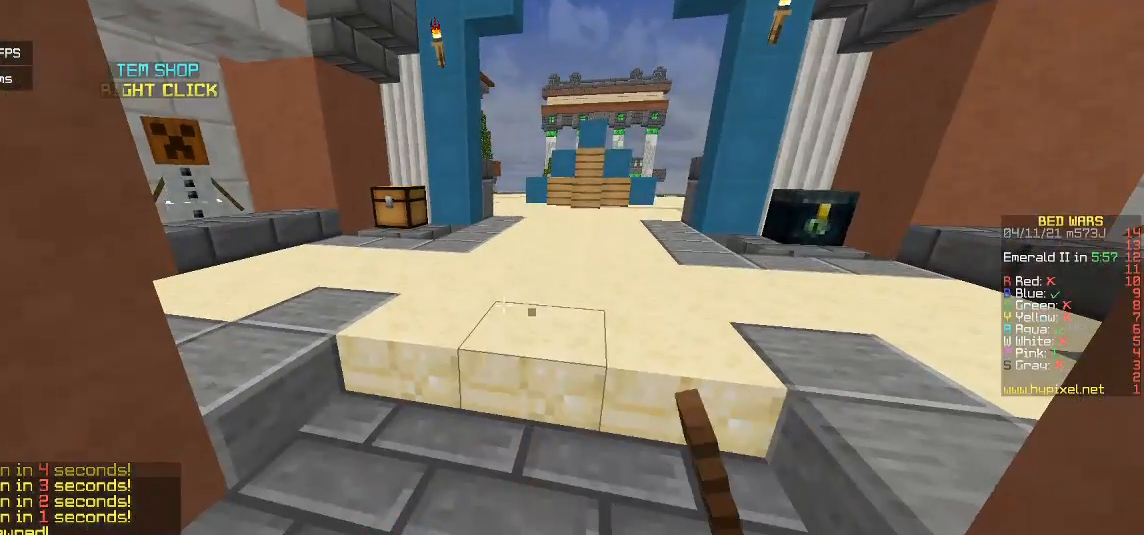
{"keys": [], "mouse": [], "events": [[17, "mouse_left", "up"], [83, "mouse_left", "down"], [100, "mouse_right", "down"], [250, "mouse_left", "up"], [250, "mouse_right", "up"]]}
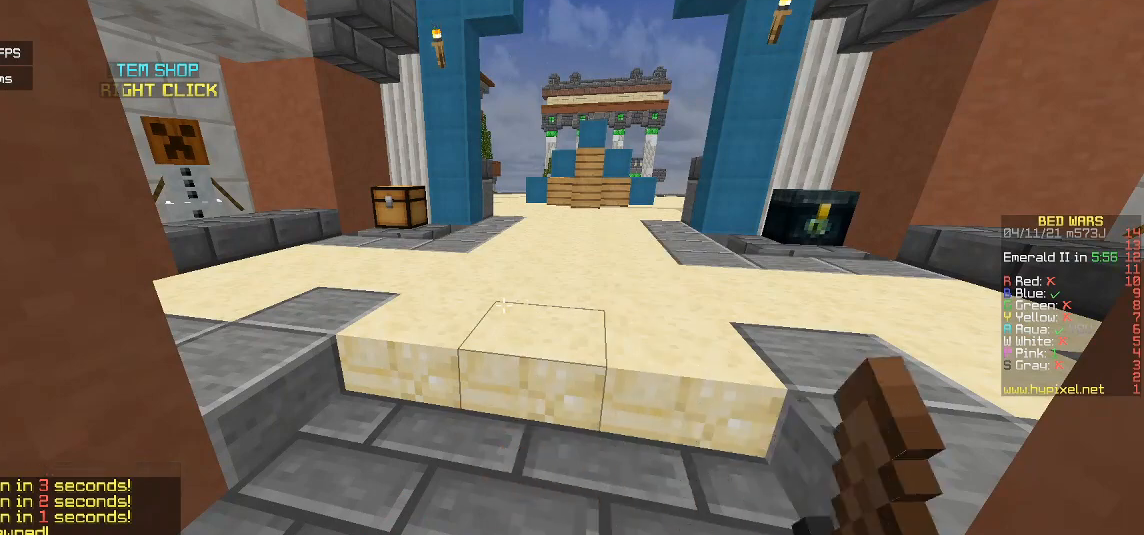
{"keys": [], "mouse": [], "events": []}
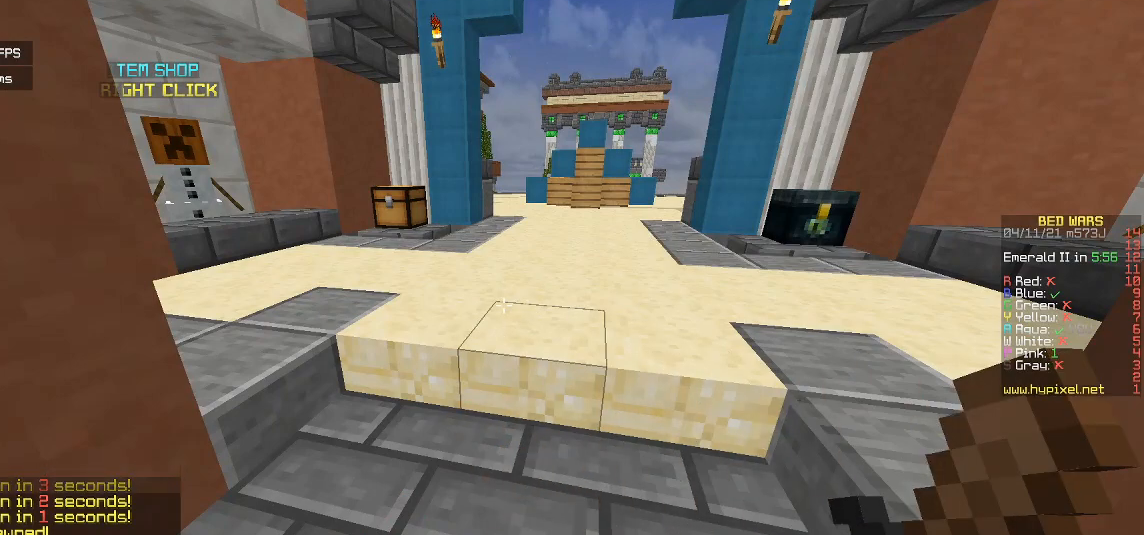
{"keys": [], "mouse": [], "events": []}
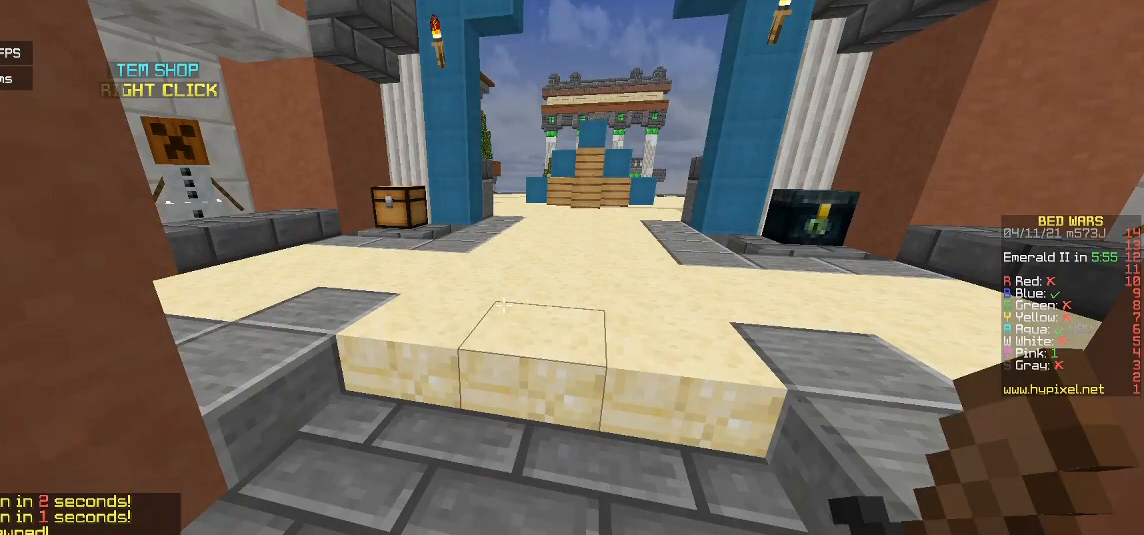
{"keys": [], "mouse": [], "events": []}
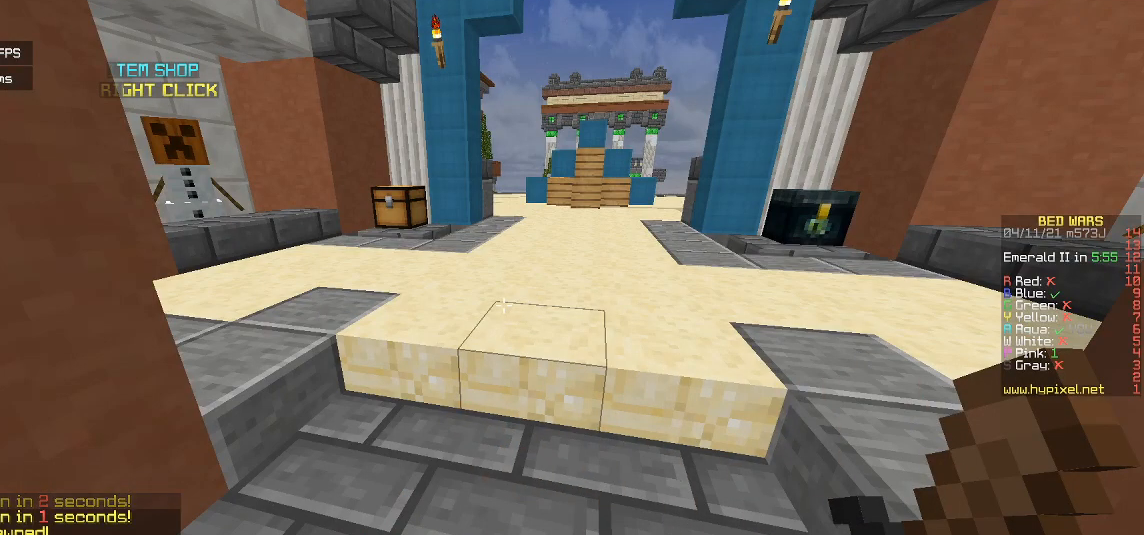
{"keys": [], "mouse": [], "events": []}
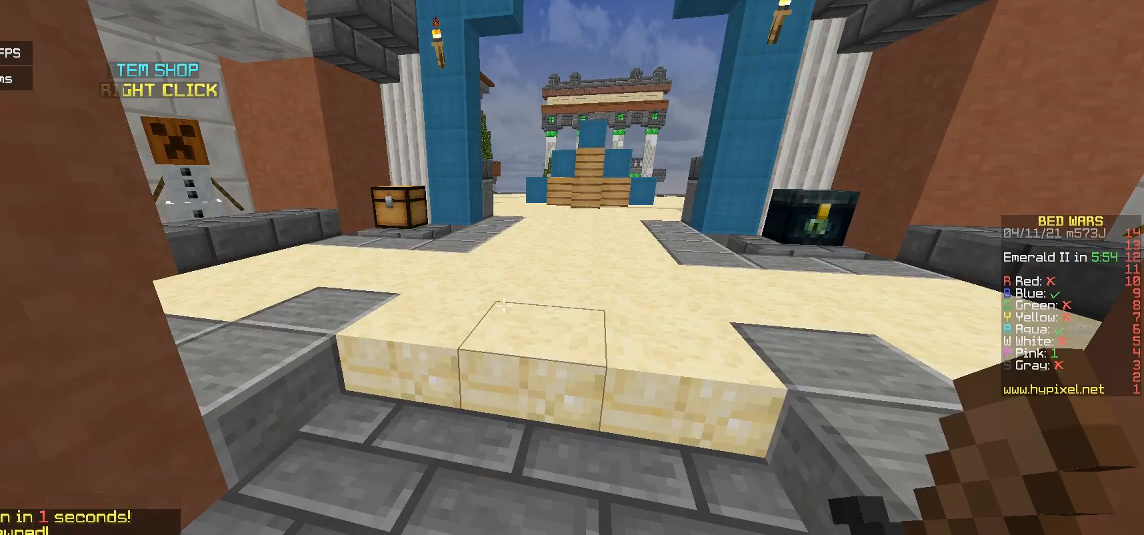
{"keys": [], "mouse": [], "events": []}
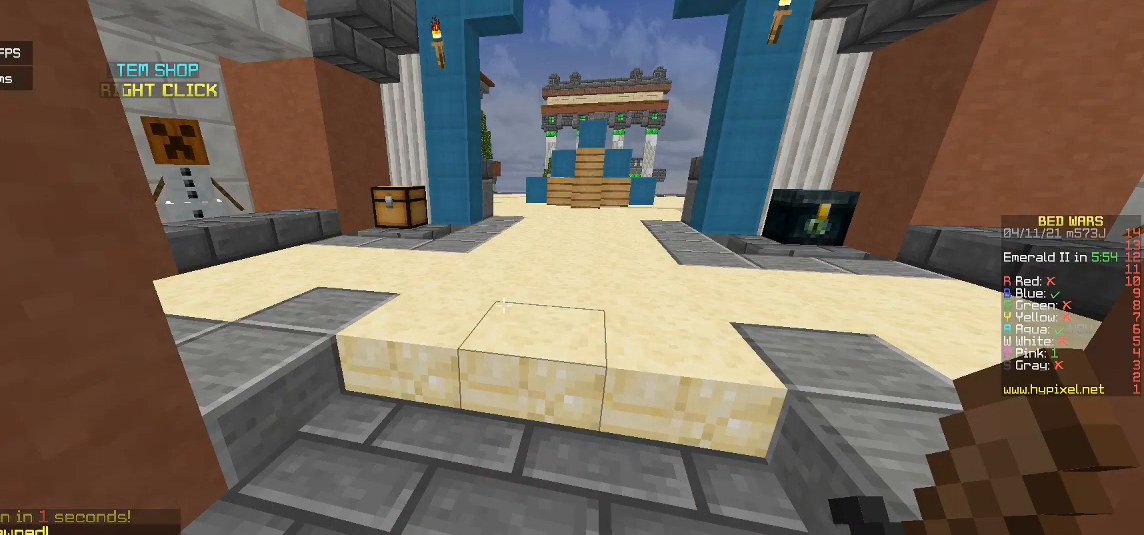
{"keys": [], "mouse": [], "events": []}
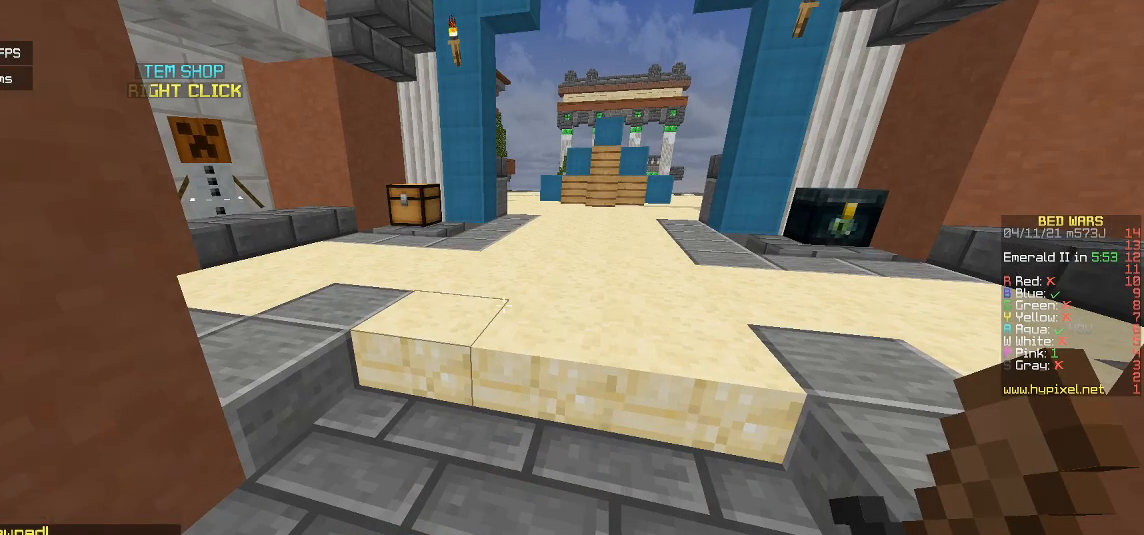
{"keys": [], "mouse": [], "events": []}
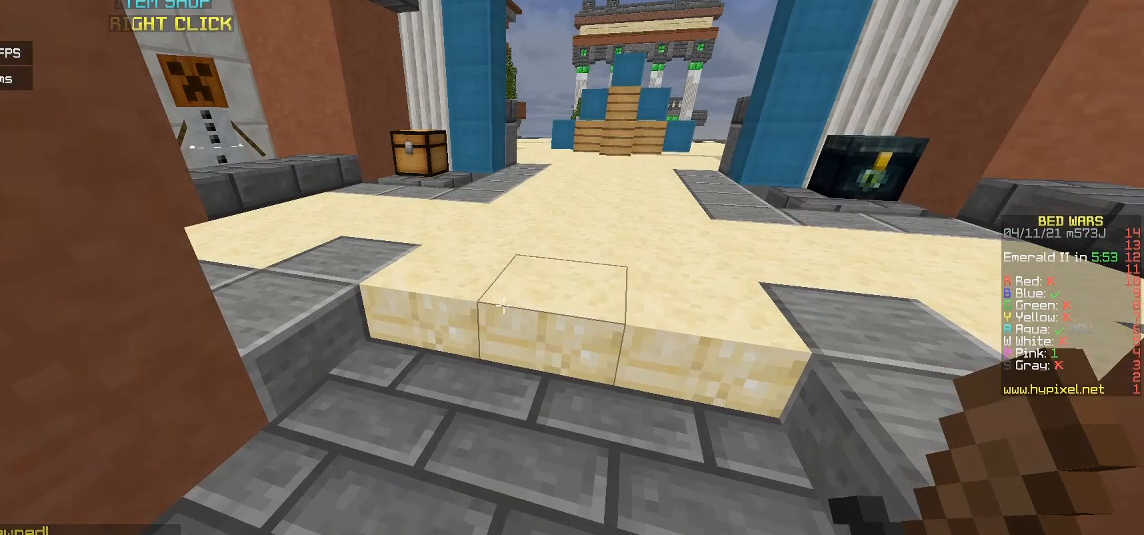
{"keys": [], "mouse": [], "events": []}
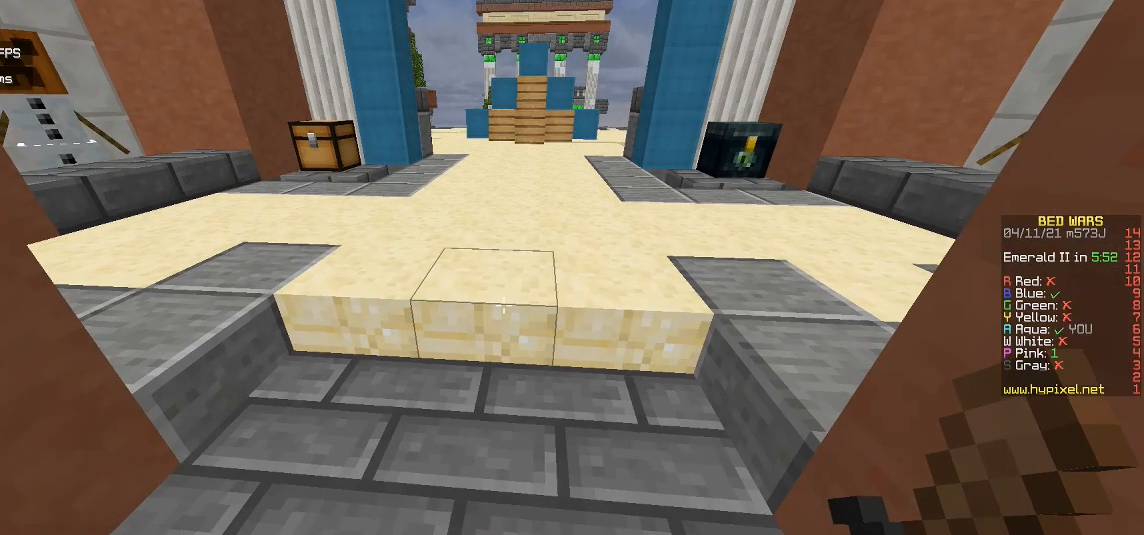
{"keys": [], "mouse": ["left", "right"], "events": [[400, "mouse_left", "down"], [433, "mouse_right", "down"]]}
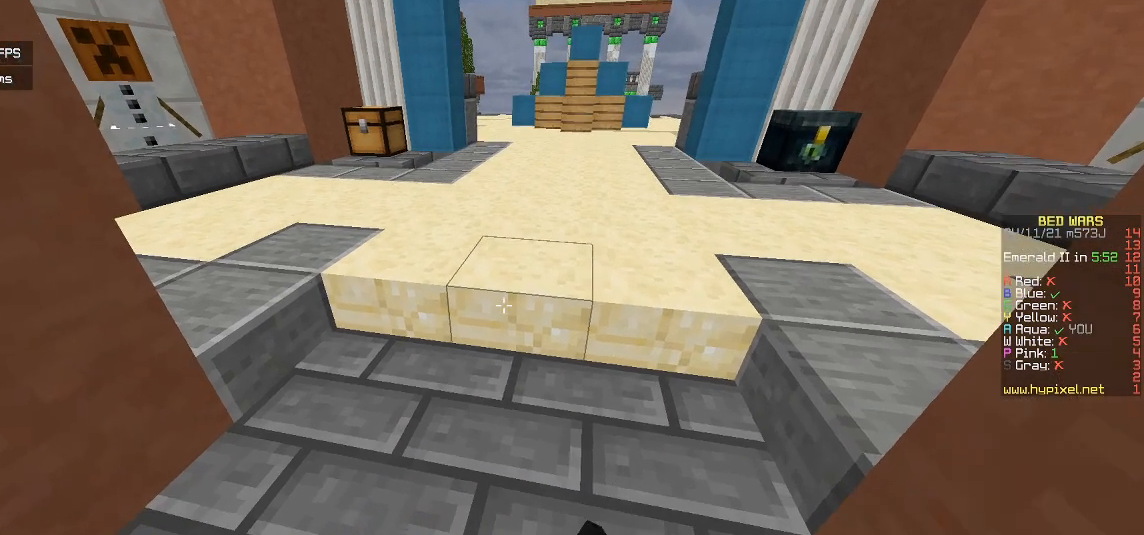
{"keys": [], "mouse": [], "events": [[233, "mouse_left", "up"], [250, "mouse_right", "up"]]}
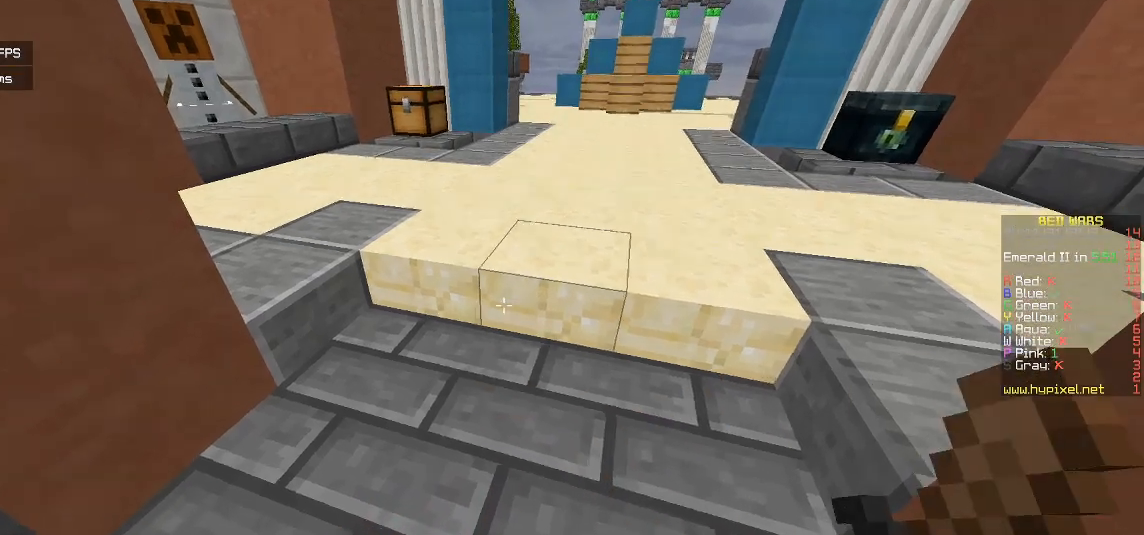
{"keys": [], "mouse": [], "events": []}
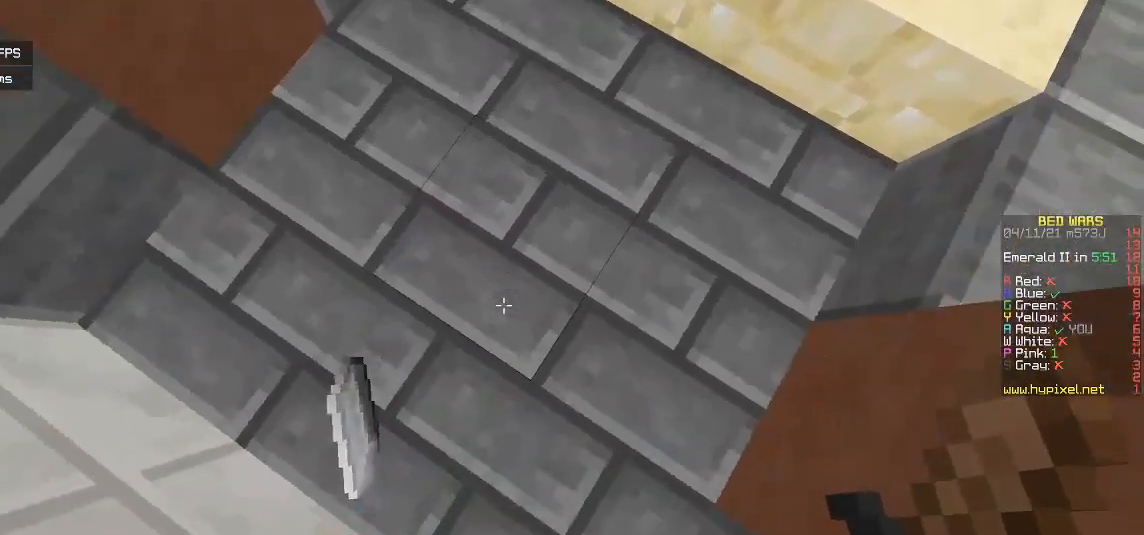
{"keys": ["w"], "mouse": [], "events": [[367, "w", "down"]]}
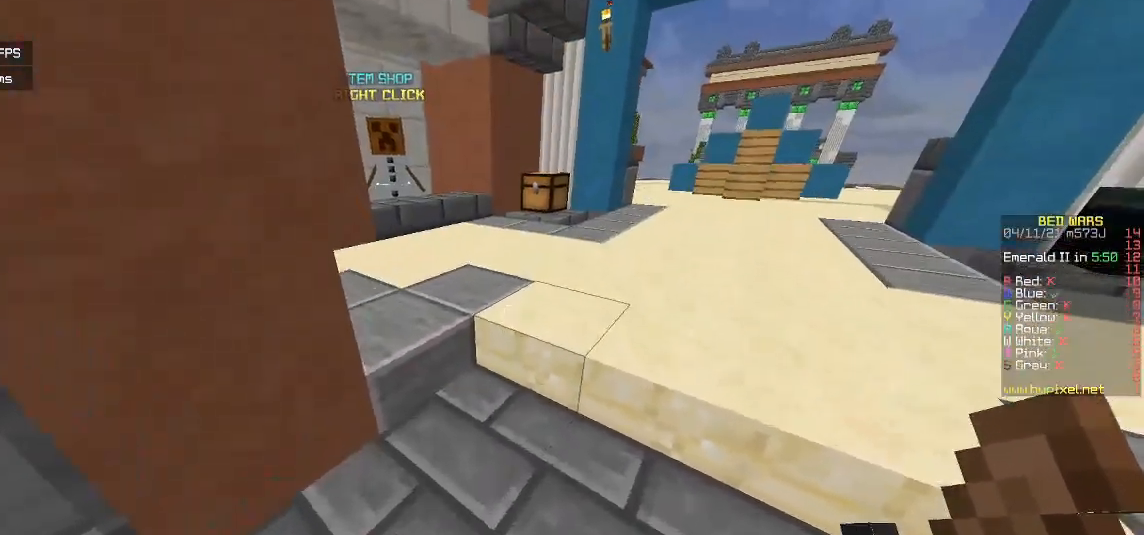
{"keys": ["w"], "mouse": [], "events": []}
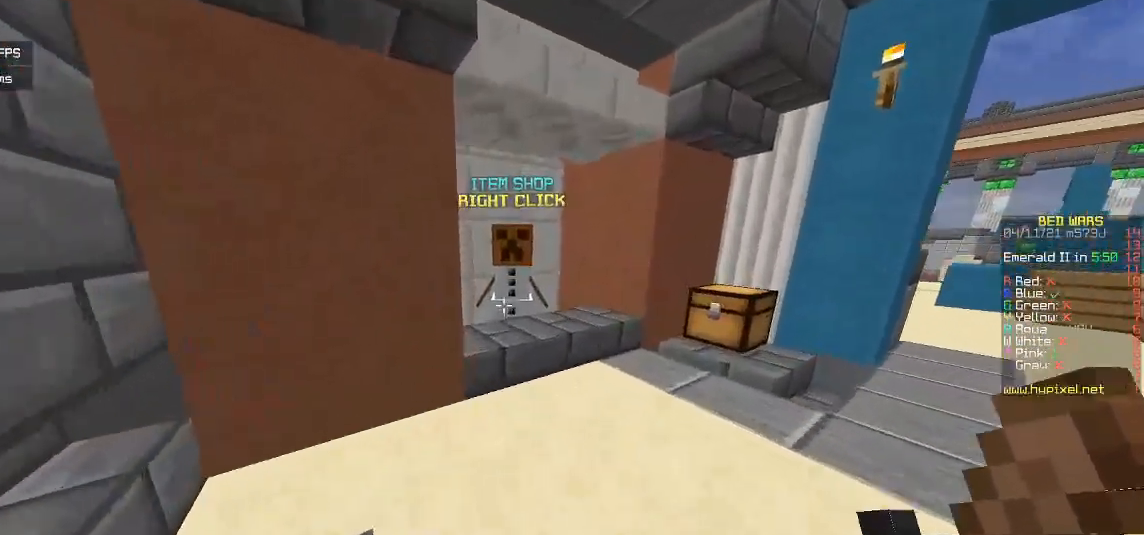
{"keys": [], "mouse": [], "events": [[300, "mouse_right", "down"], [317, "w", "up"], [433, "mouse_right", "up"]]}
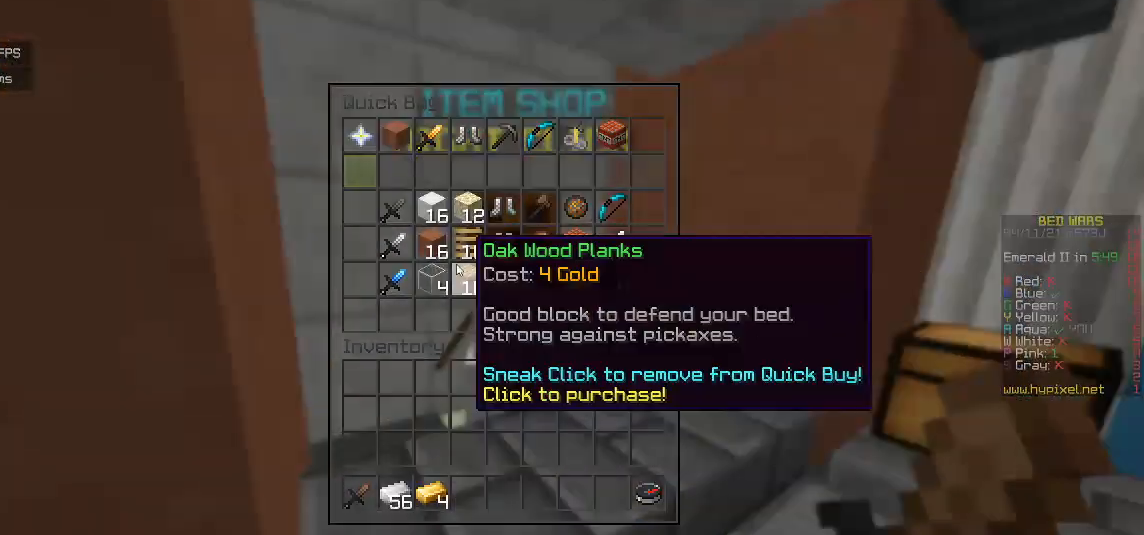
{"keys": [], "mouse": [], "events": []}
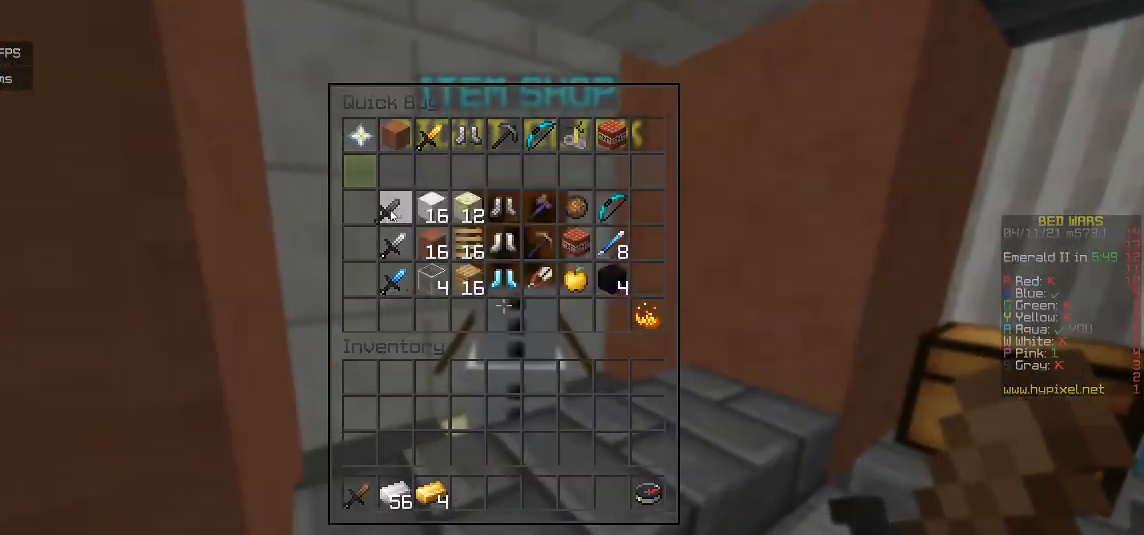
{"keys": [], "mouse": [], "events": []}
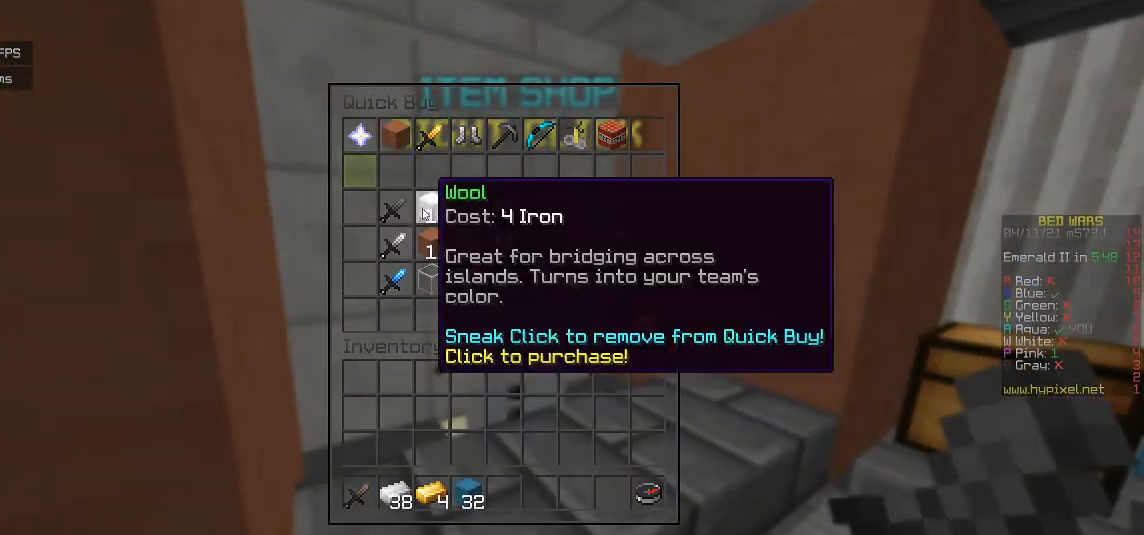
{"keys": ["w"], "mouse": [], "events": [[500, "w", "down"]]}
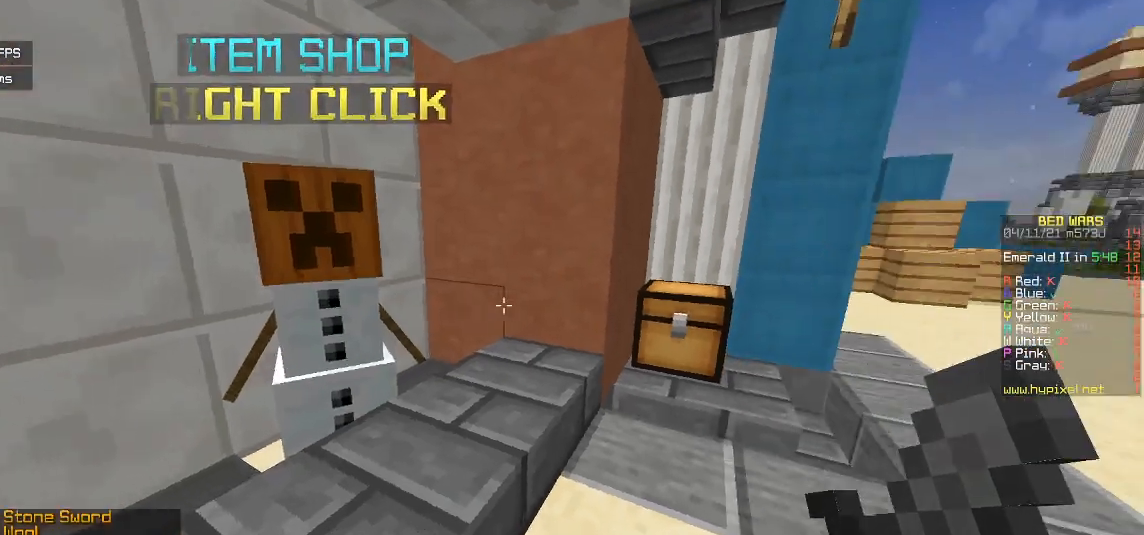
{"keys": [], "mouse": [], "events": [[333, "mouse_right", "down"], [333, "w", "up"], [467, "mouse_right", "up"]]}
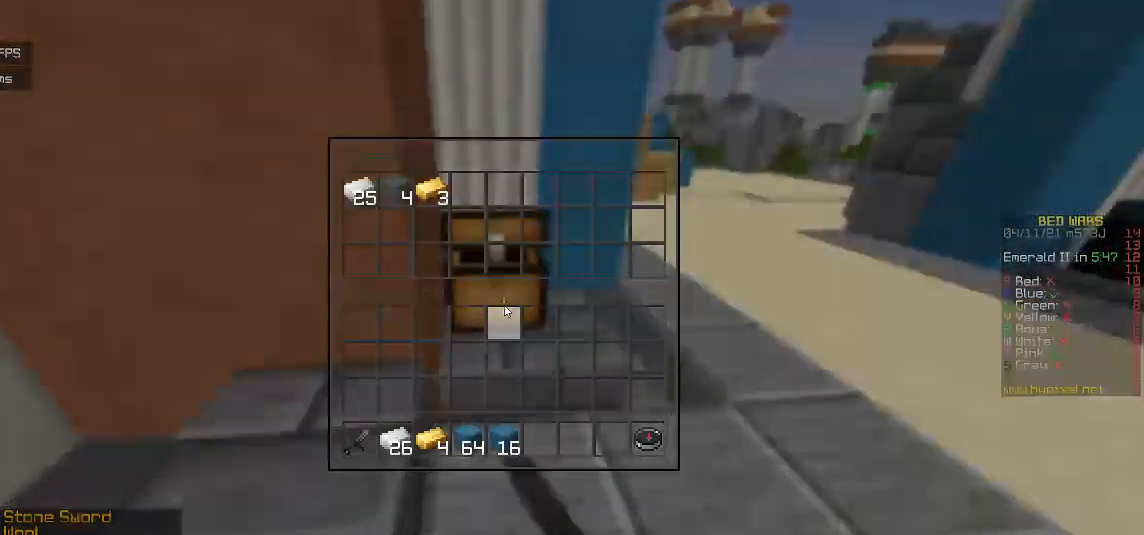
{"keys": [], "mouse": [], "events": []}
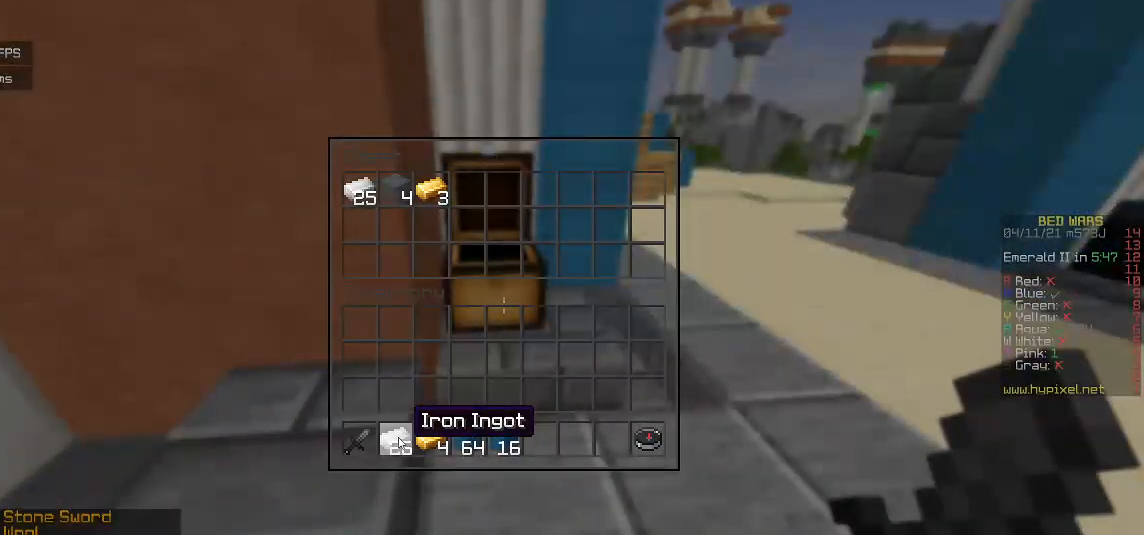
{"keys": [], "mouse": [], "events": []}
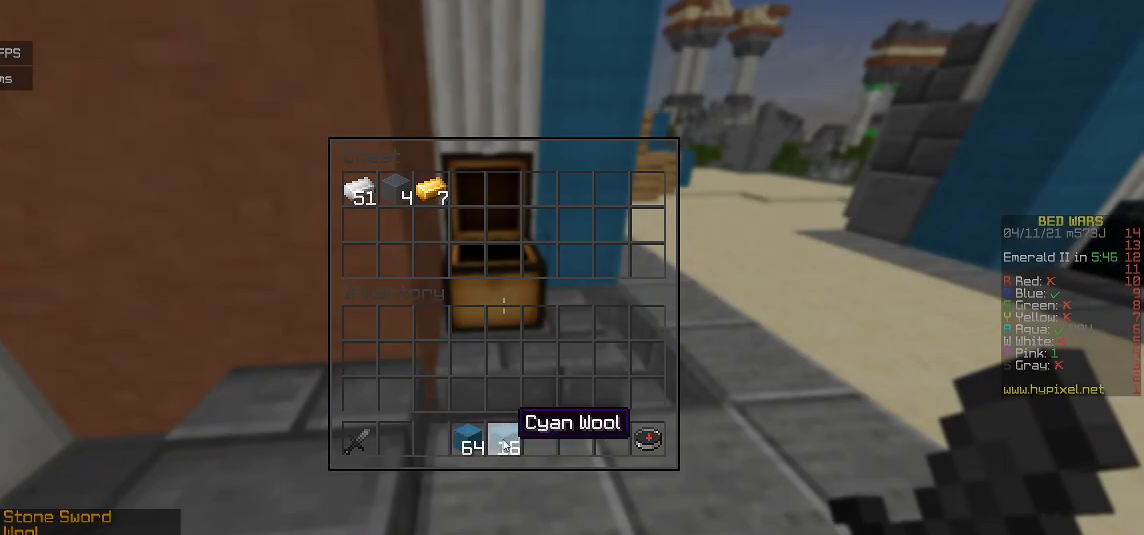
{"keys": [], "mouse": [], "events": []}